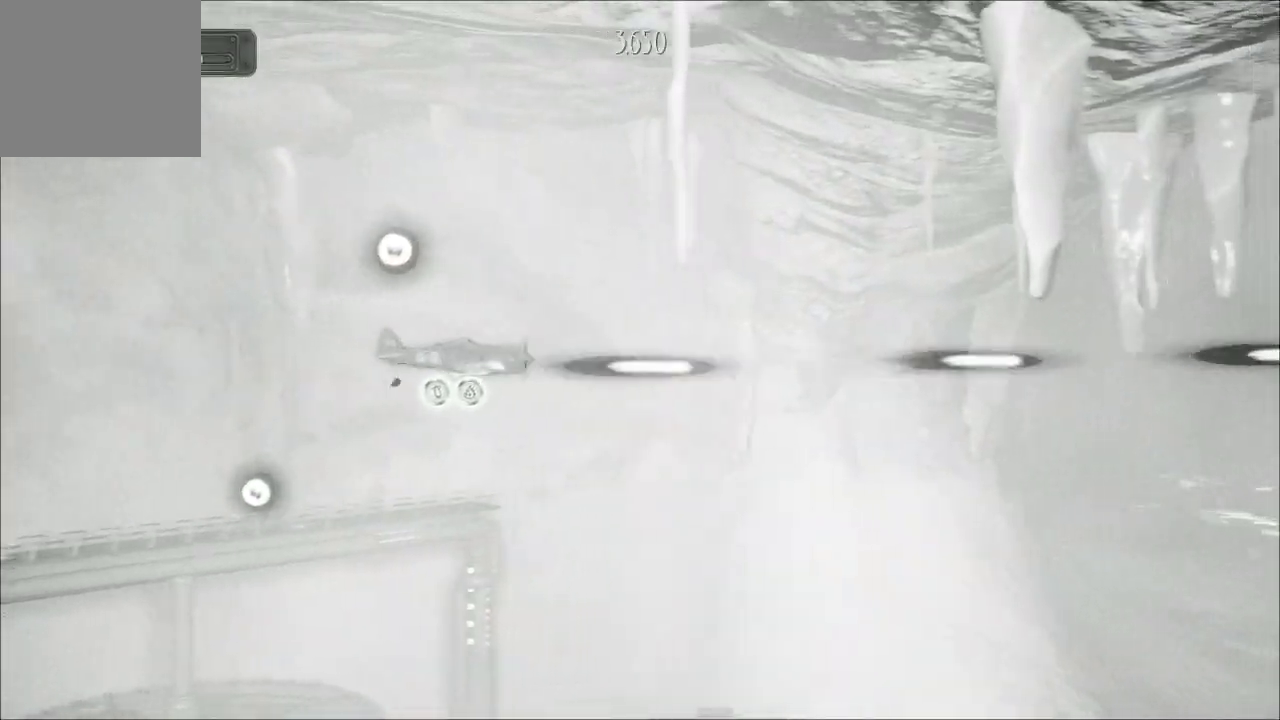
Gameplay with a controller (Xbox layout); each line is a JSON object with the inputs held at the frame after it. "events" lists button and stick changes between this image and that frame as [ms after this image, input, new state], when the widget could be followed in between.
{"buttons": ["A"], "left_stick": "up-left", "right_stick": "center", "events": [[100, "left_stick", "down-left"], [200, "left_stick", "left"], [500, "left_stick", "up-left"]]}
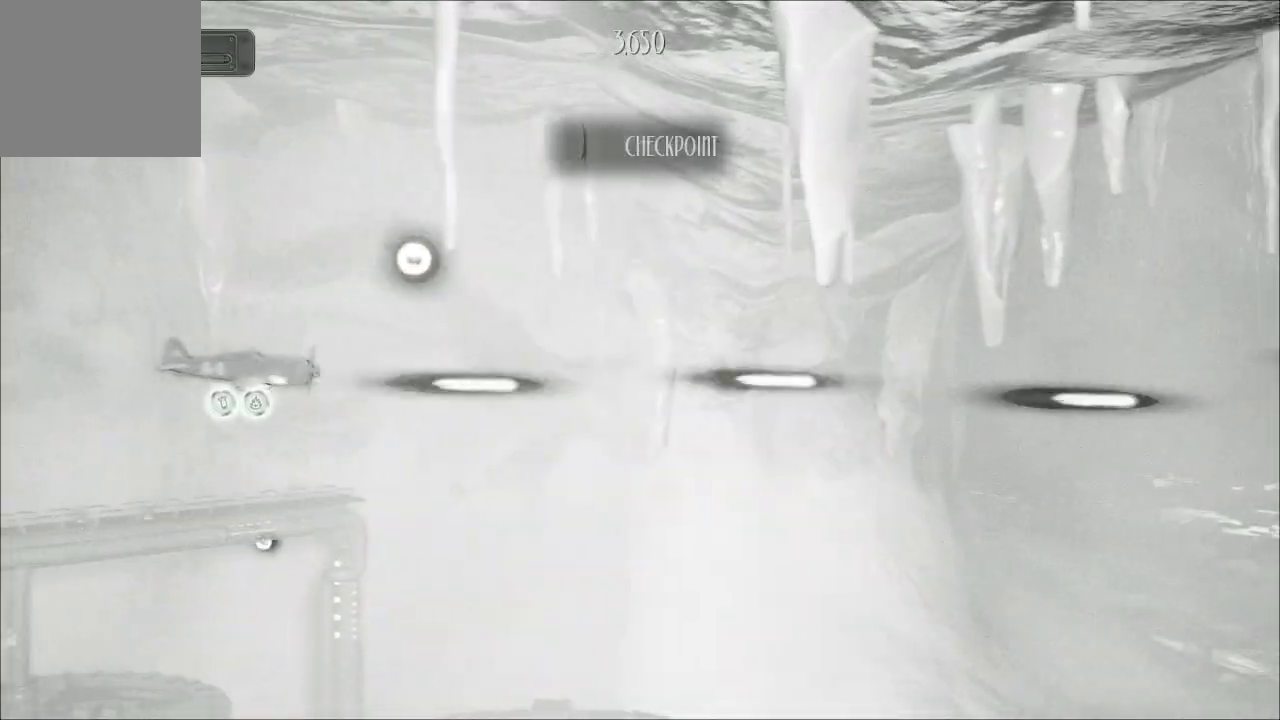
{"buttons": ["A"], "left_stick": "right", "right_stick": "center", "events": [[133, "left_stick", "center"], [267, "left_stick", "right"]]}
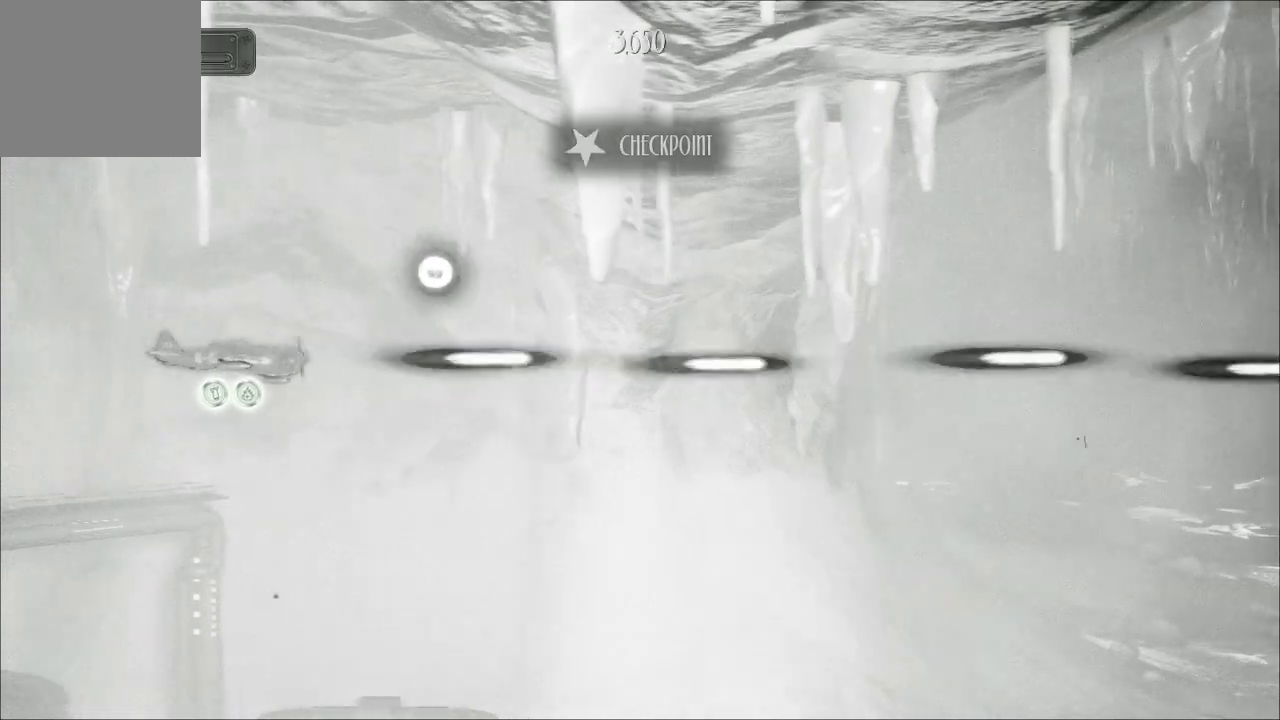
{"buttons": ["A"], "left_stick": "down", "right_stick": "center", "events": [[100, "left_stick", "center"], [233, "left_stick", "down"]]}
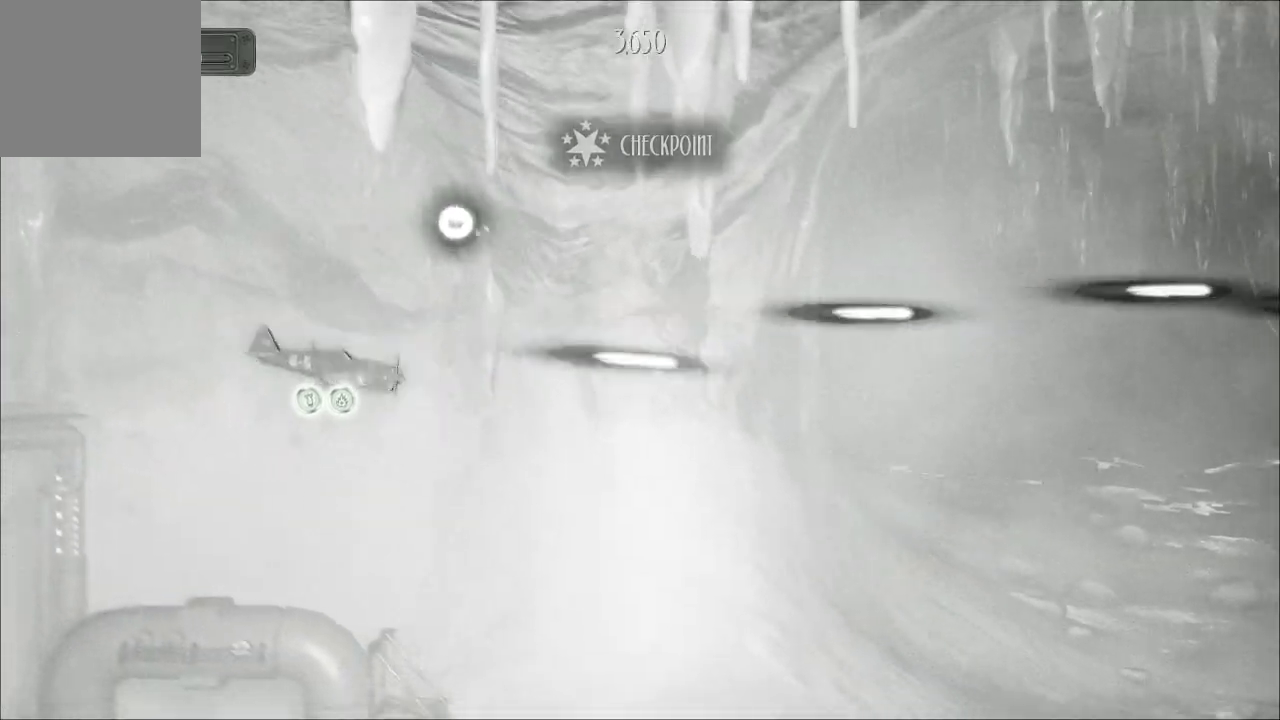
{"buttons": ["A"], "left_stick": "down", "right_stick": "center", "events": []}
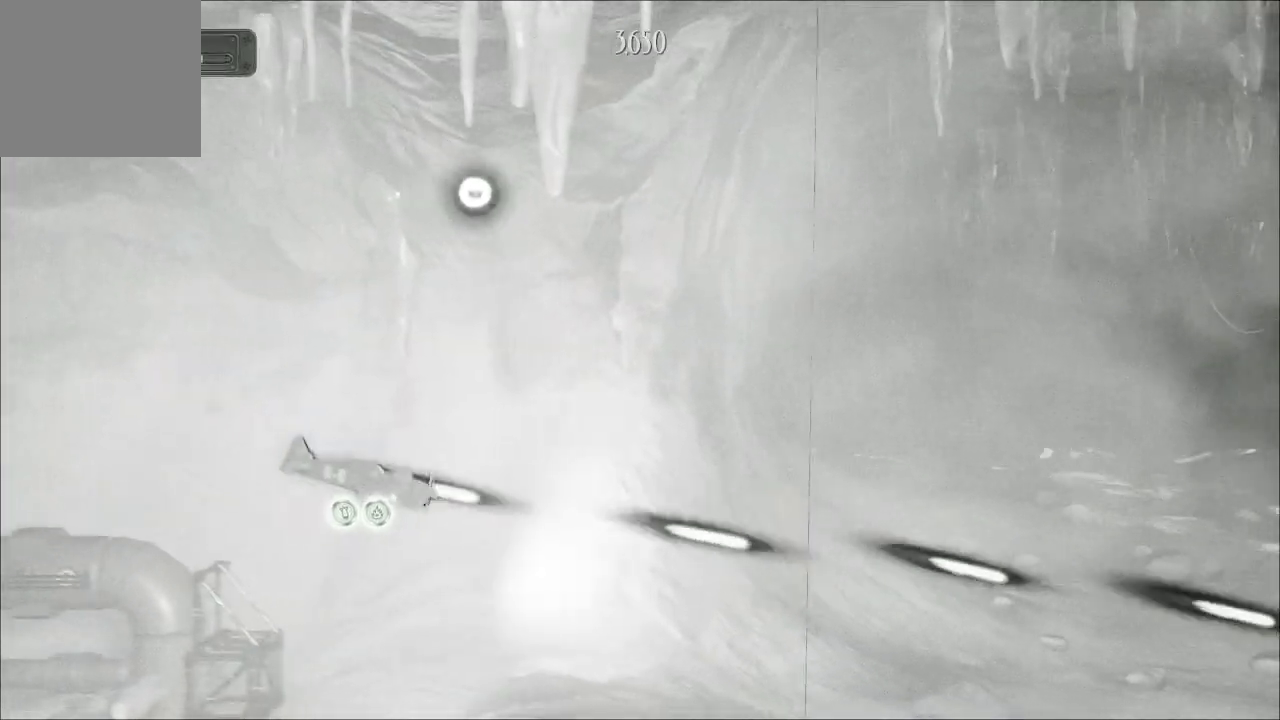
{"buttons": ["A"], "left_stick": "up", "right_stick": "center", "events": [[33, "left_stick", "right"], [100, "left_stick", "up-right"], [233, "left_stick", "right"], [333, "left_stick", "up-right"], [433, "left_stick", "up"]]}
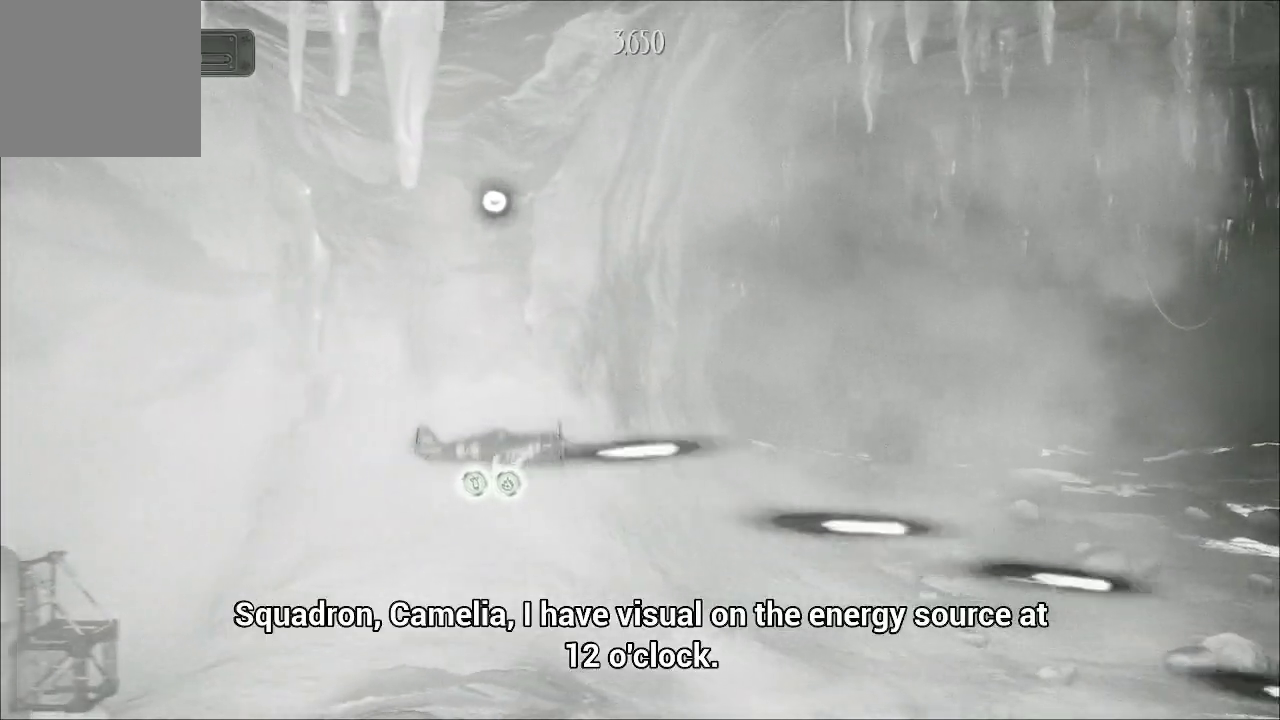
{"buttons": ["A"], "left_stick": "down-left", "right_stick": "center", "events": [[167, "left_stick", "down-left"], [267, "left_stick", "down"], [500, "left_stick", "down-left"]]}
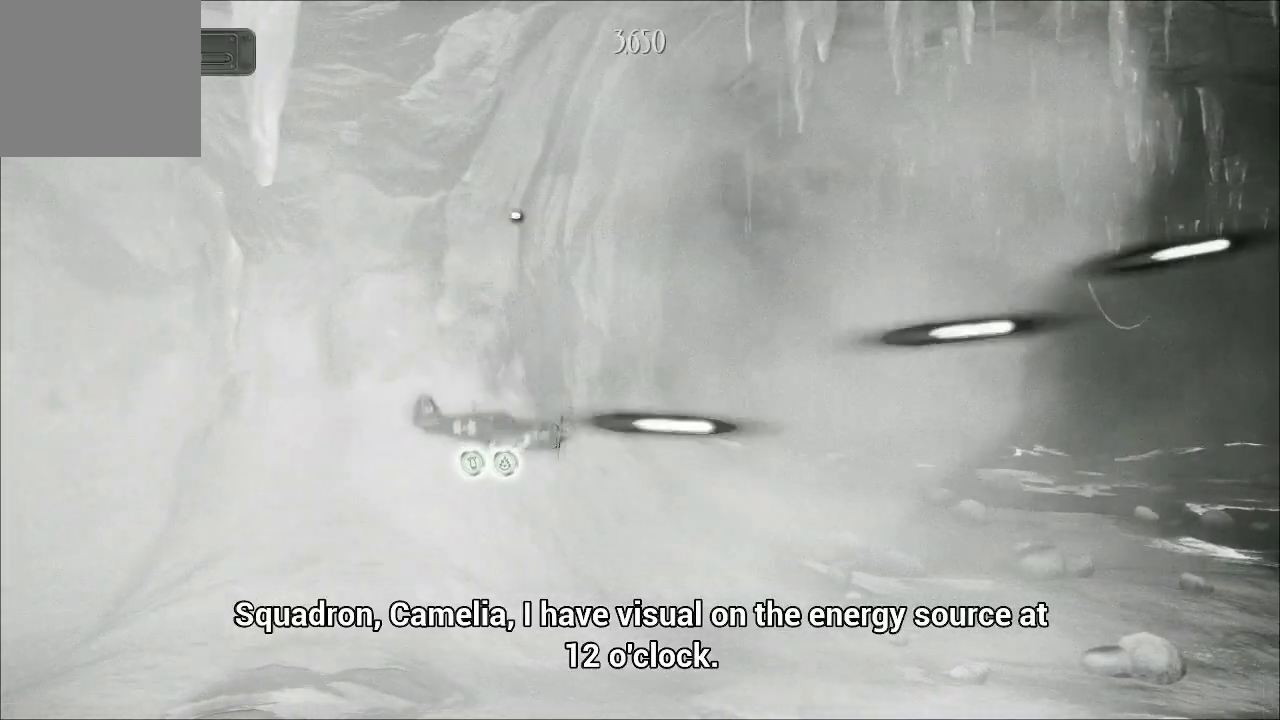
{"buttons": ["A"], "left_stick": "up", "right_stick": "center", "events": [[200, "left_stick", "up-left"], [300, "left_stick", "up"]]}
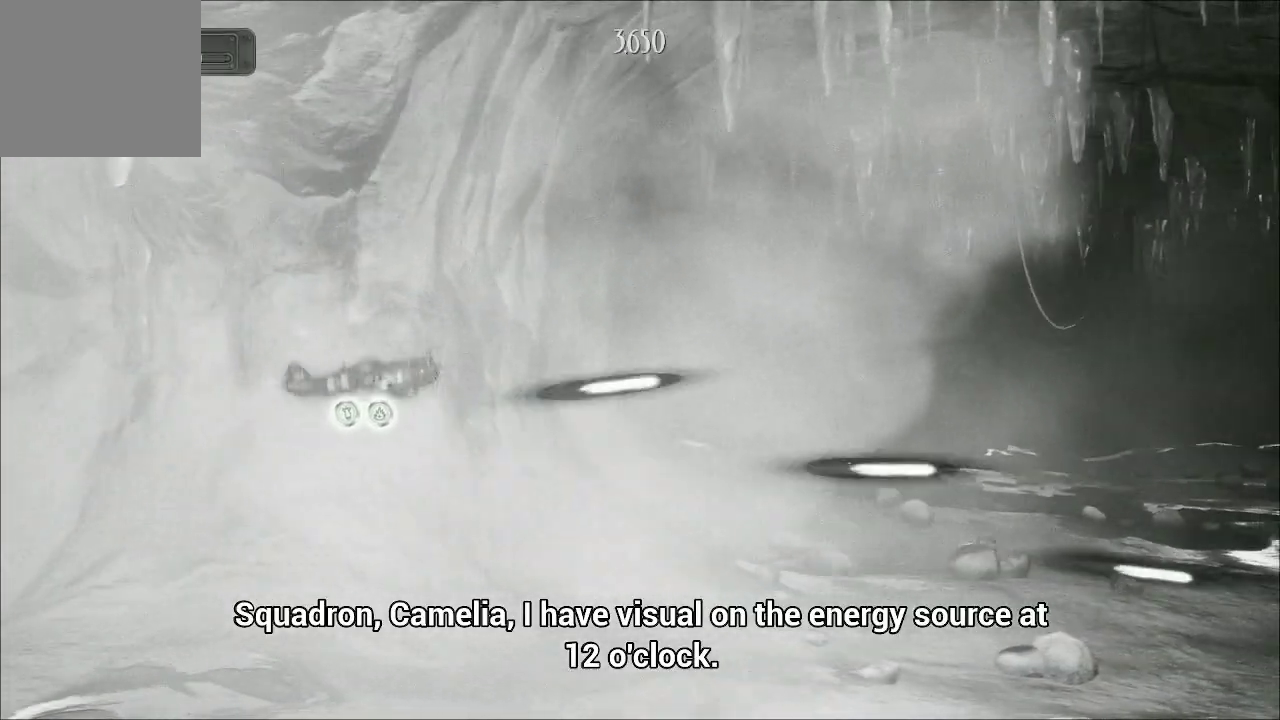
{"buttons": ["A"], "left_stick": "down", "right_stick": "center", "events": [[67, "left_stick", "center"], [300, "left_stick", "down"]]}
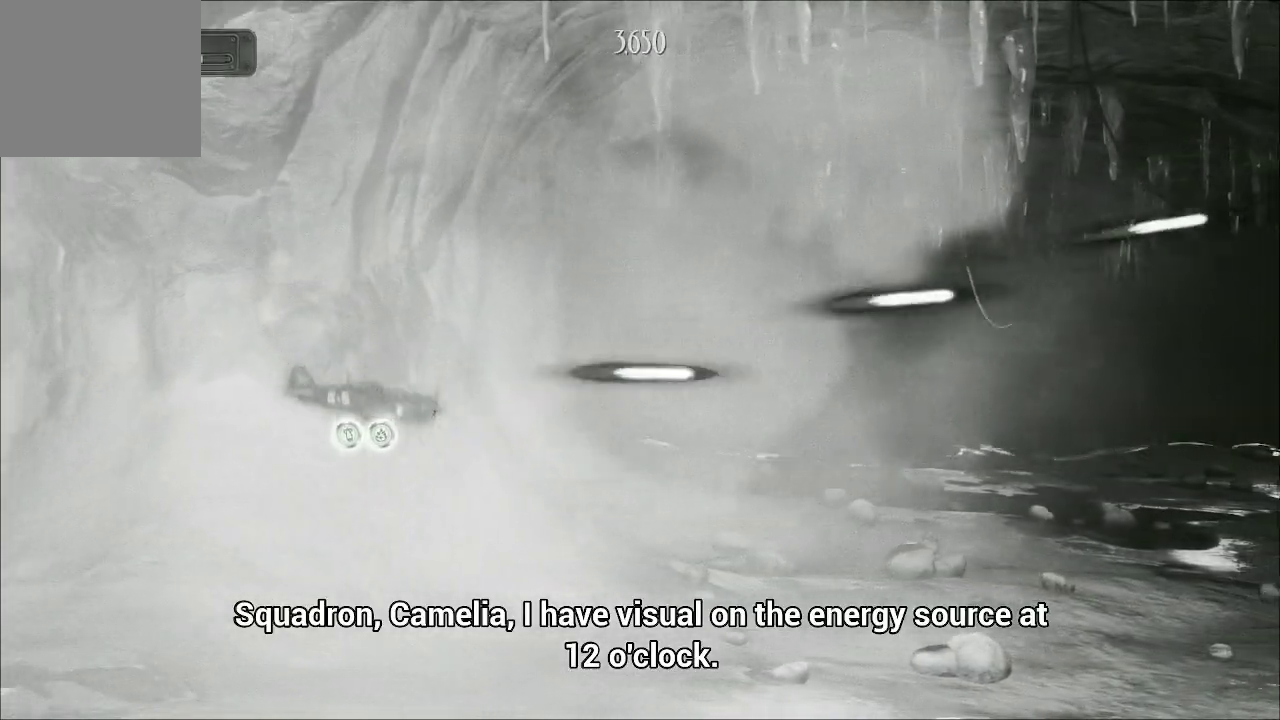
{"buttons": ["A"], "left_stick": "up-right", "right_stick": "center", "events": [[267, "left_stick", "right"], [367, "left_stick", "up-right"]]}
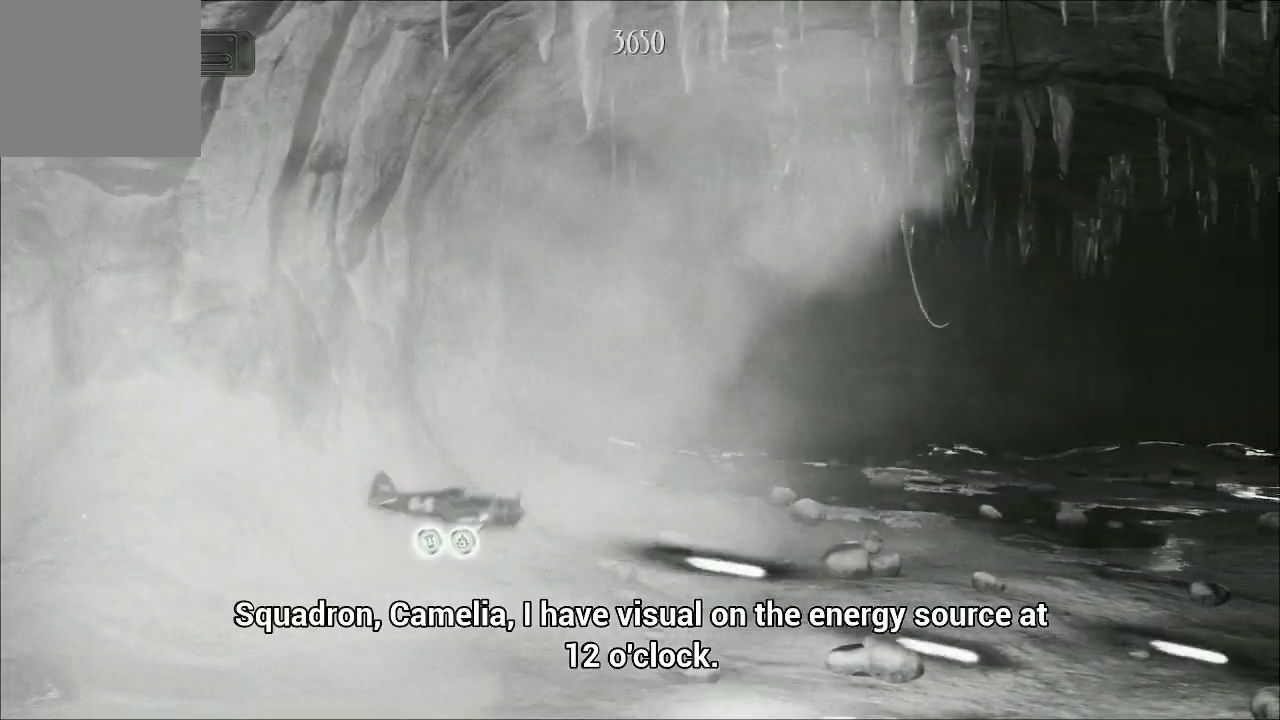
{"buttons": ["A"], "left_stick": "up", "right_stick": "center", "events": [[167, "left_stick", "up"]]}
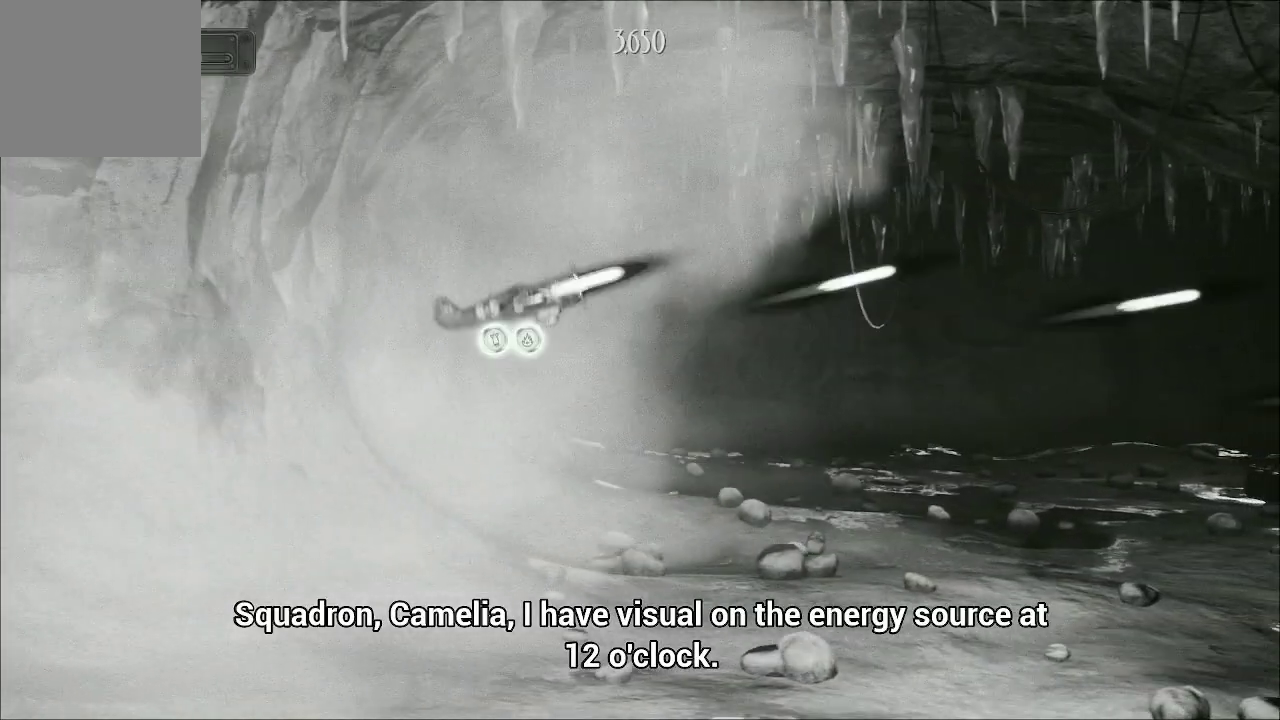
{"buttons": ["A"], "left_stick": "down", "right_stick": "center", "events": [[200, "left_stick", "down"]]}
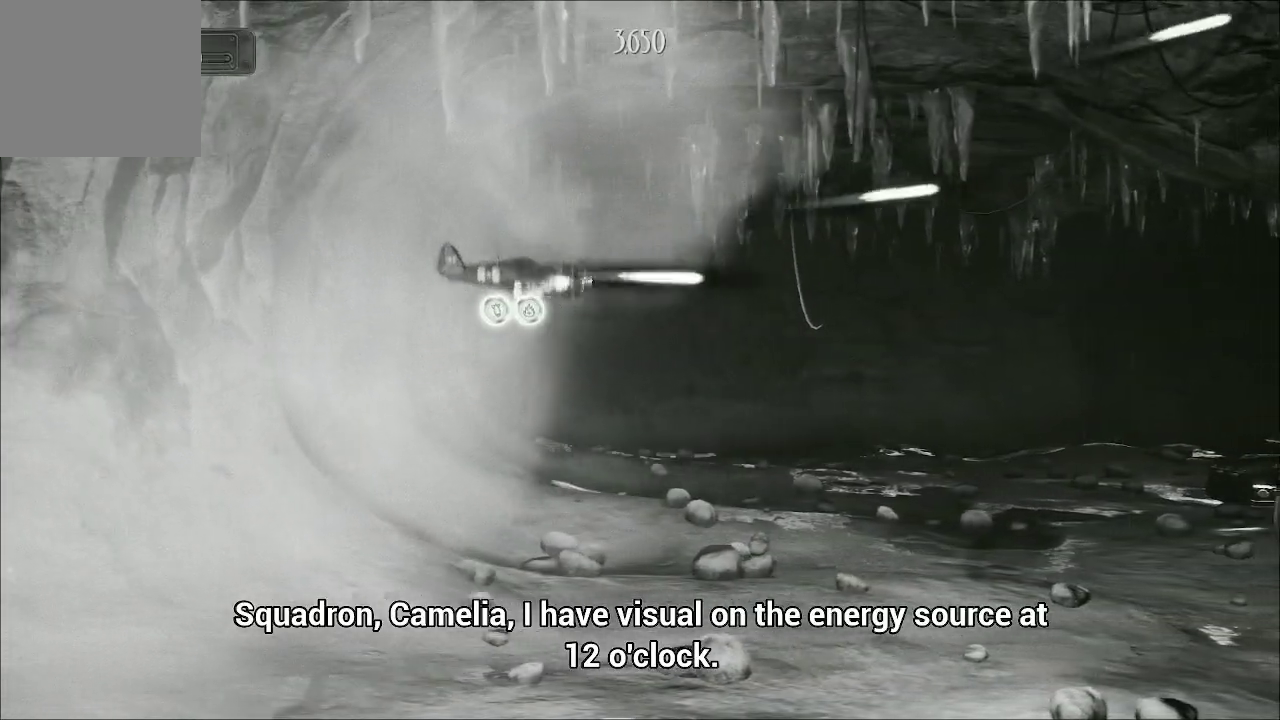
{"buttons": ["A"], "left_stick": "center", "right_stick": "center", "events": [[467, "left_stick", "center"]]}
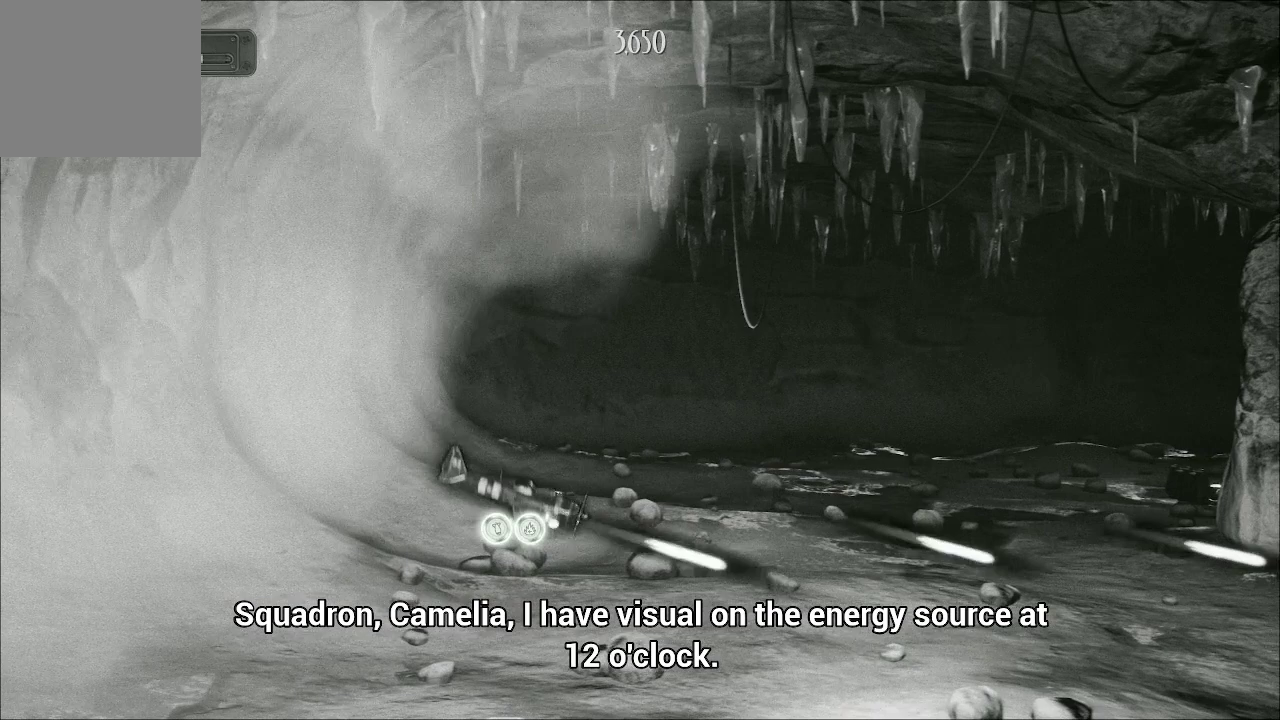
{"buttons": ["A"], "left_stick": "up-right", "right_stick": "center", "events": [[100, "left_stick", "up-right"]]}
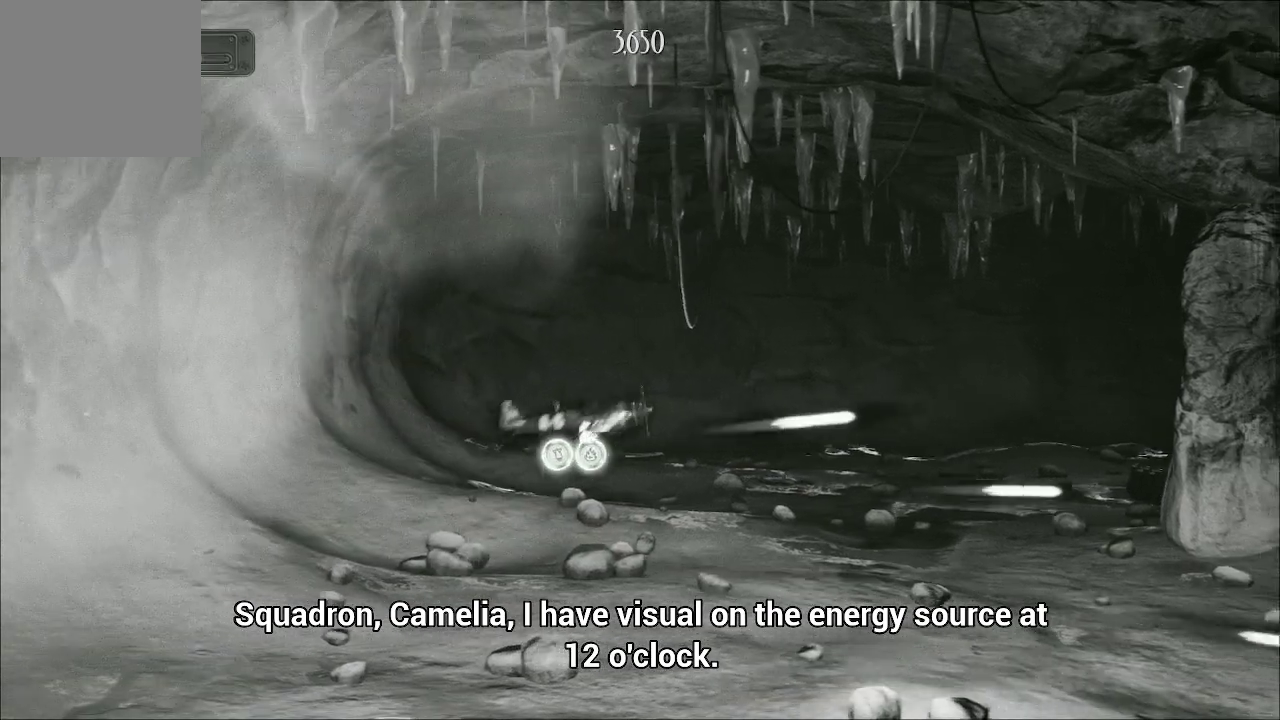
{"buttons": ["A"], "left_stick": "center", "right_stick": "center", "events": [[267, "left_stick", "up"], [500, "left_stick", "center"]]}
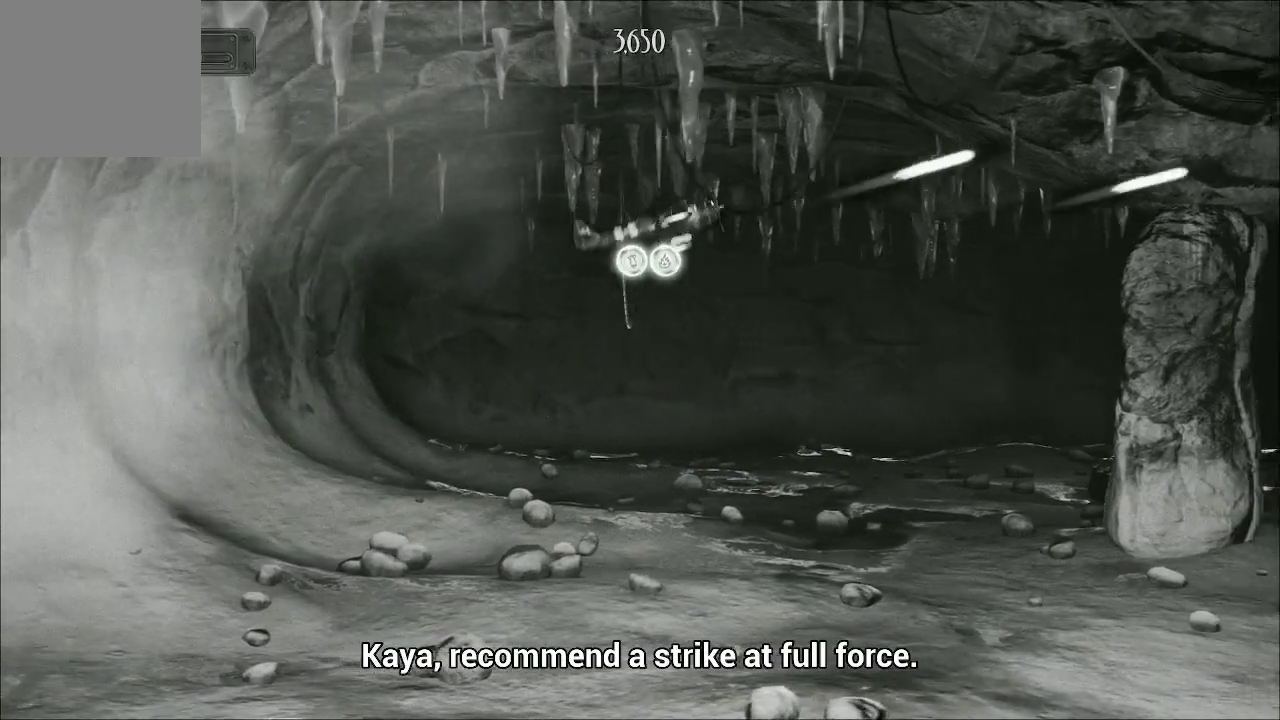
{"buttons": ["A"], "left_stick": "down", "right_stick": "center", "events": [[33, "left_stick", "down"]]}
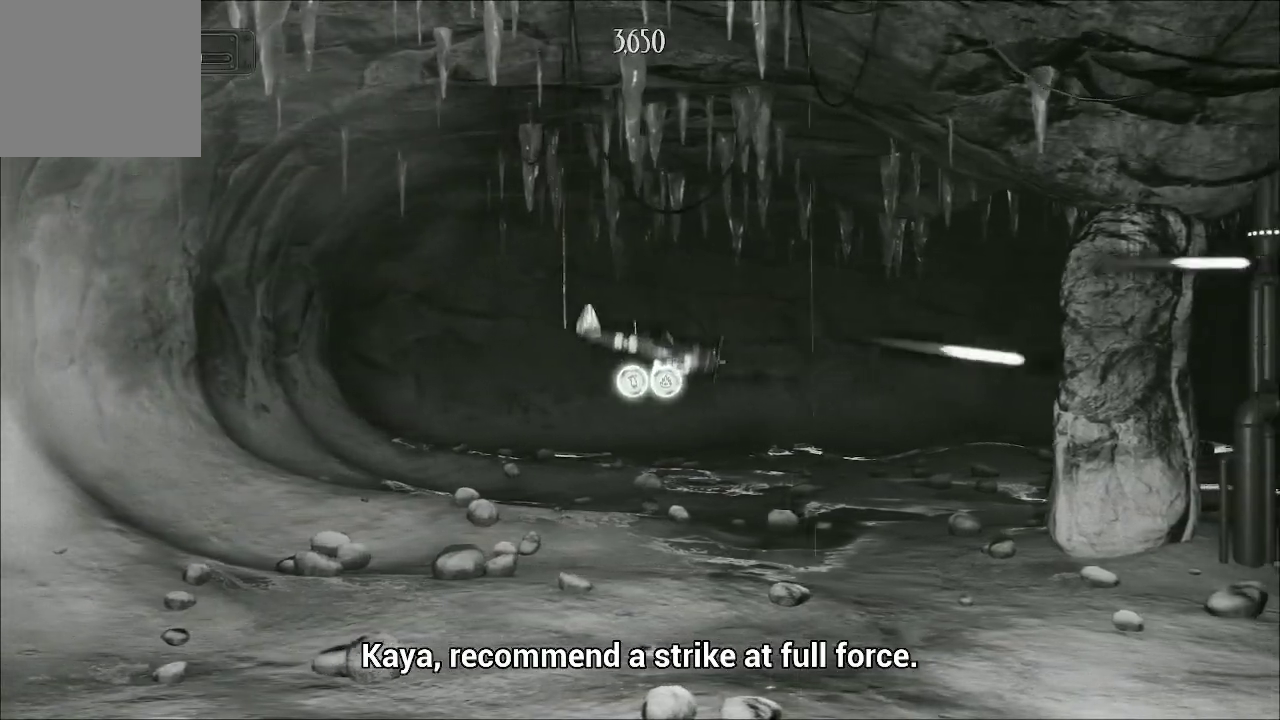
{"buttons": ["A"], "left_stick": "center", "right_stick": "center", "events": [[133, "left_stick", "center"]]}
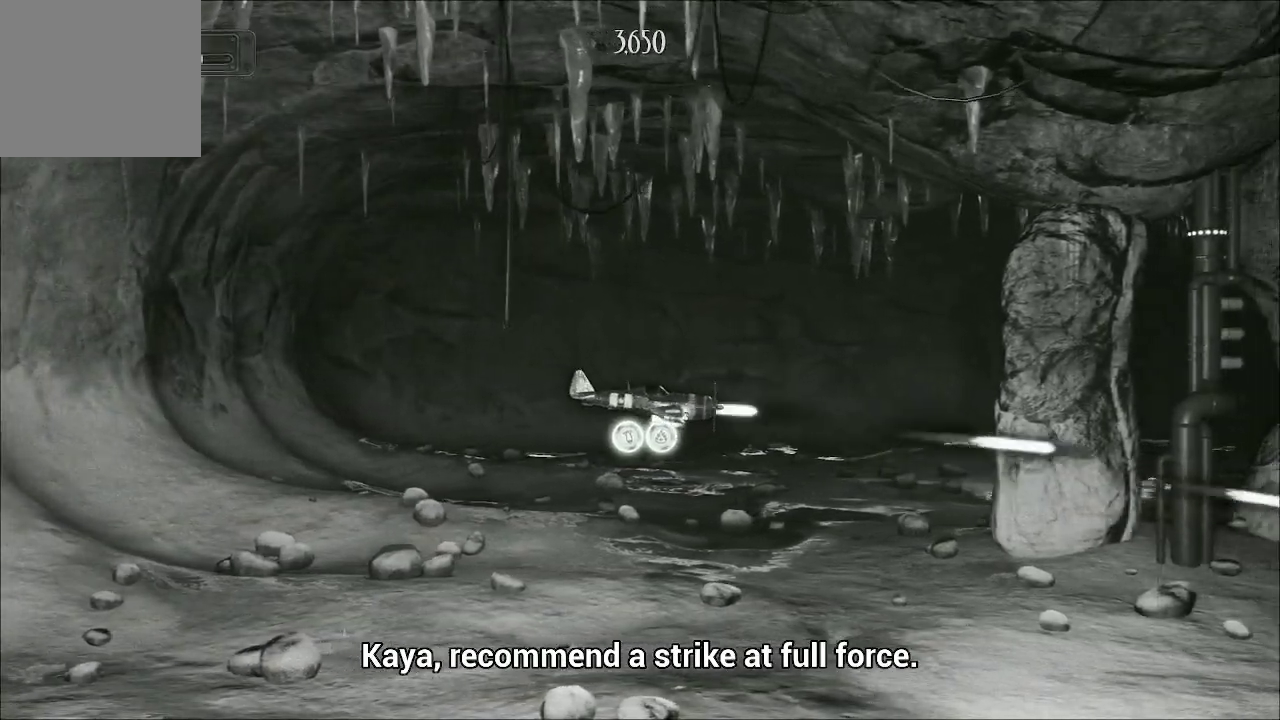
{"buttons": ["A"], "left_stick": "center", "right_stick": "center", "events": []}
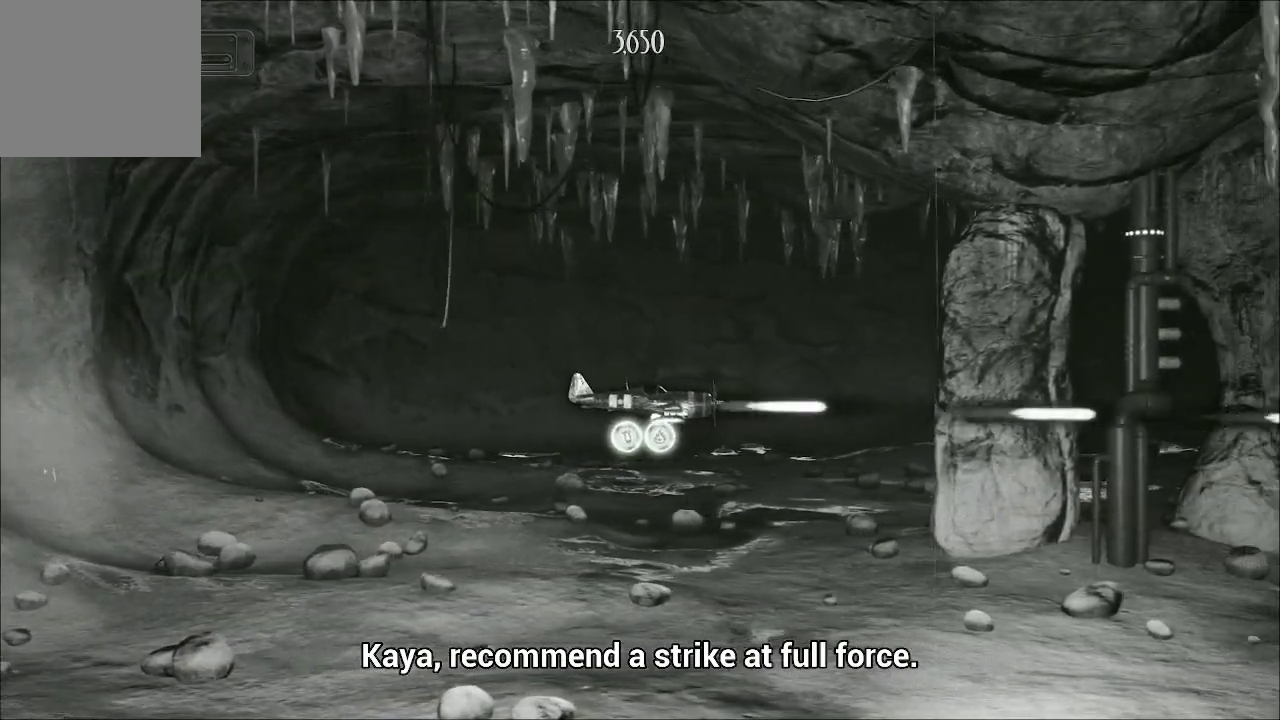
{"buttons": ["A"], "left_stick": "left", "right_stick": "center", "events": [[367, "left_stick", "left"]]}
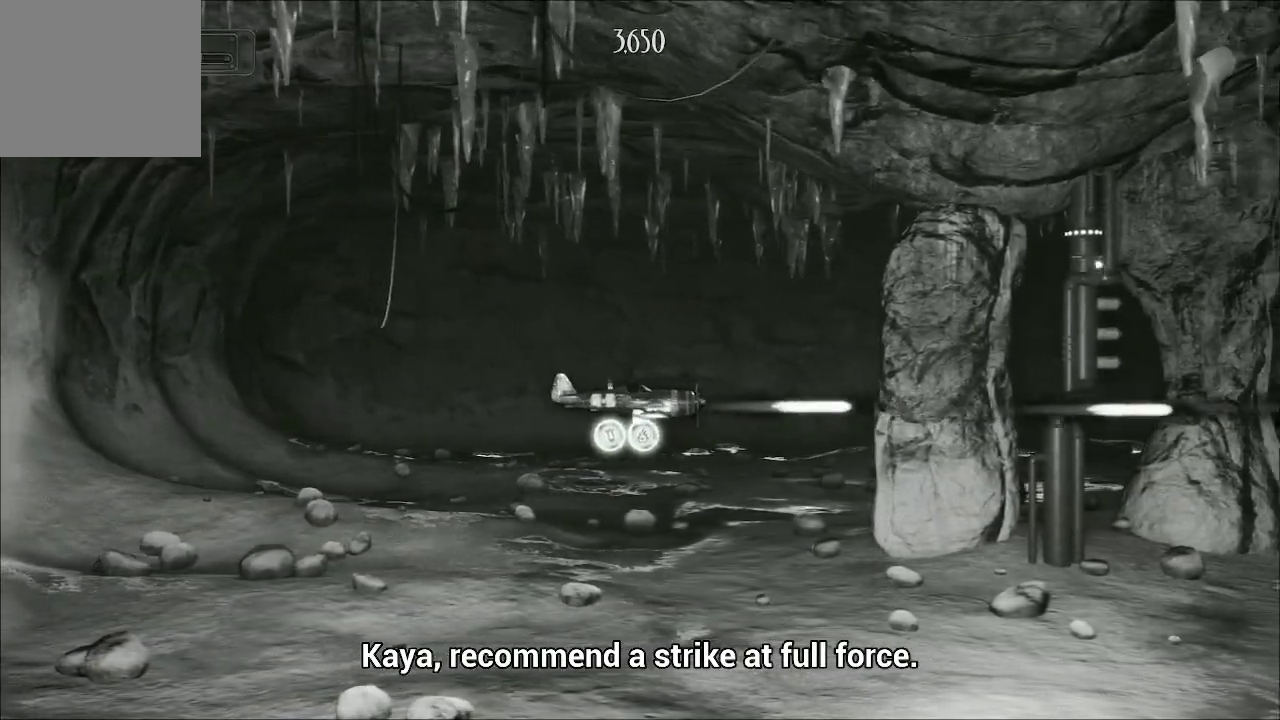
{"buttons": ["A"], "left_stick": "center", "right_stick": "center", "events": [[433, "left_stick", "center"]]}
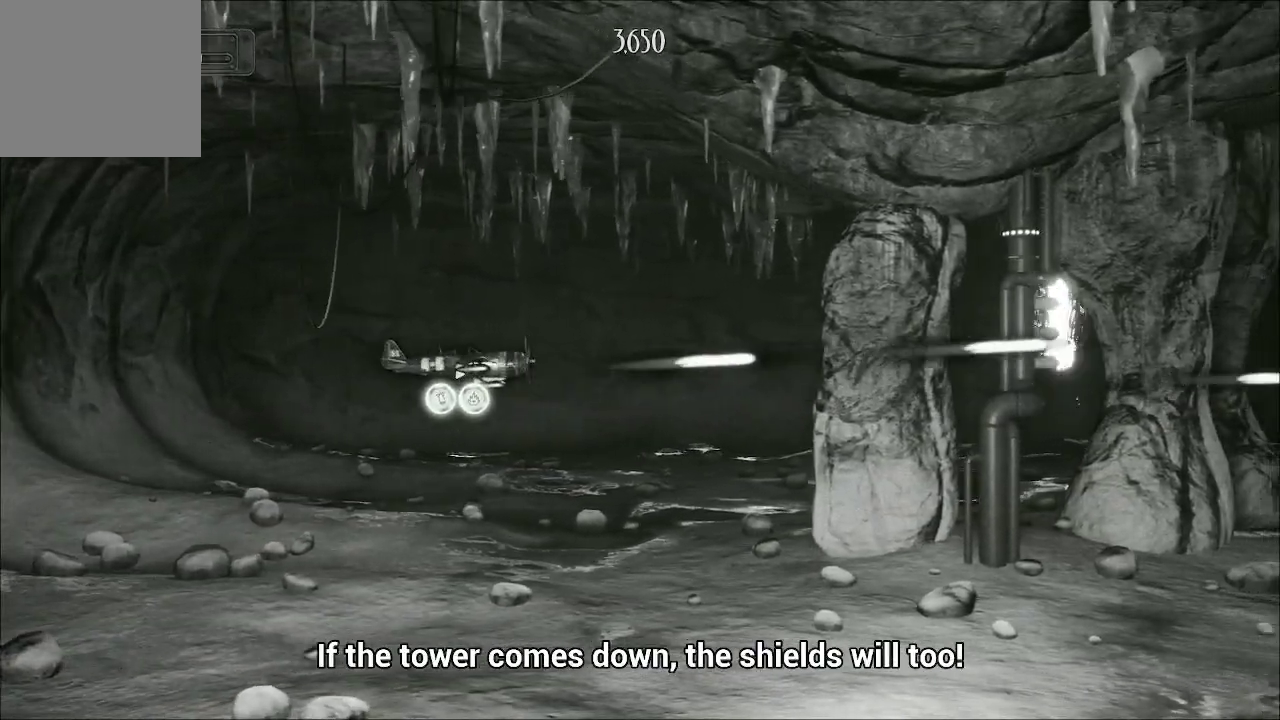
{"buttons": ["A"], "left_stick": "center", "right_stick": "center", "events": []}
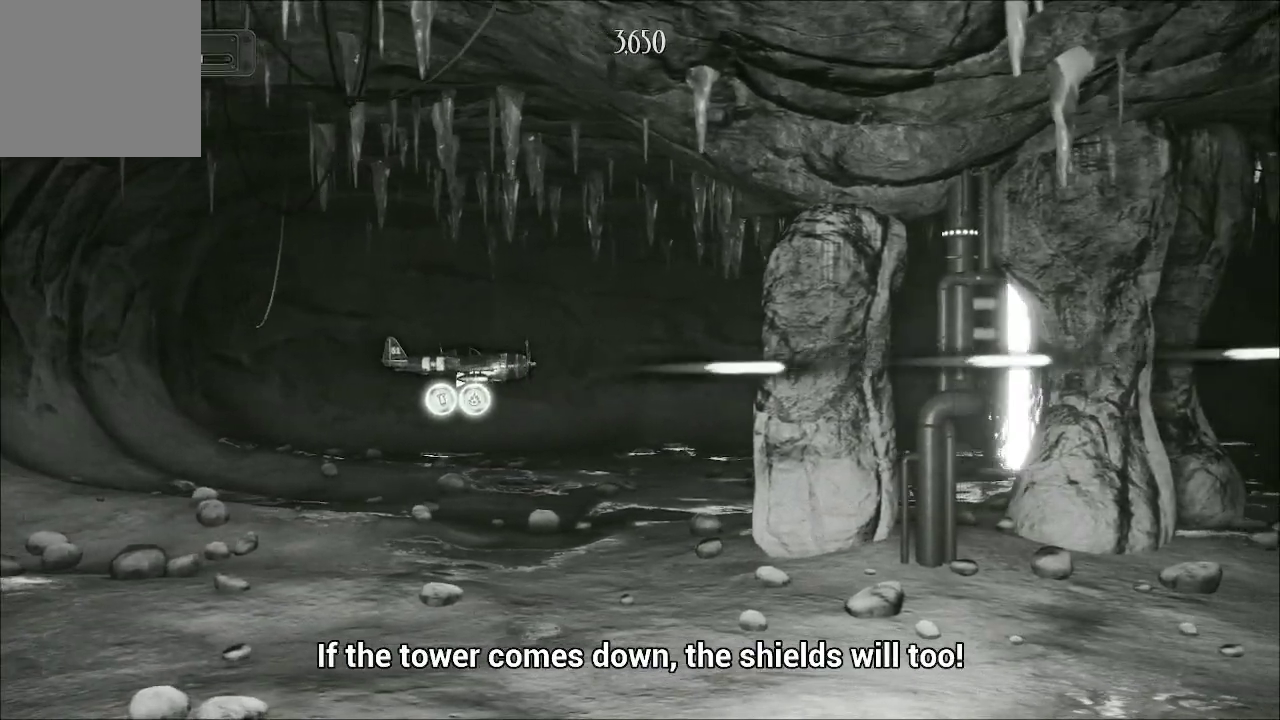
{"buttons": ["A"], "left_stick": "center", "right_stick": "center", "events": []}
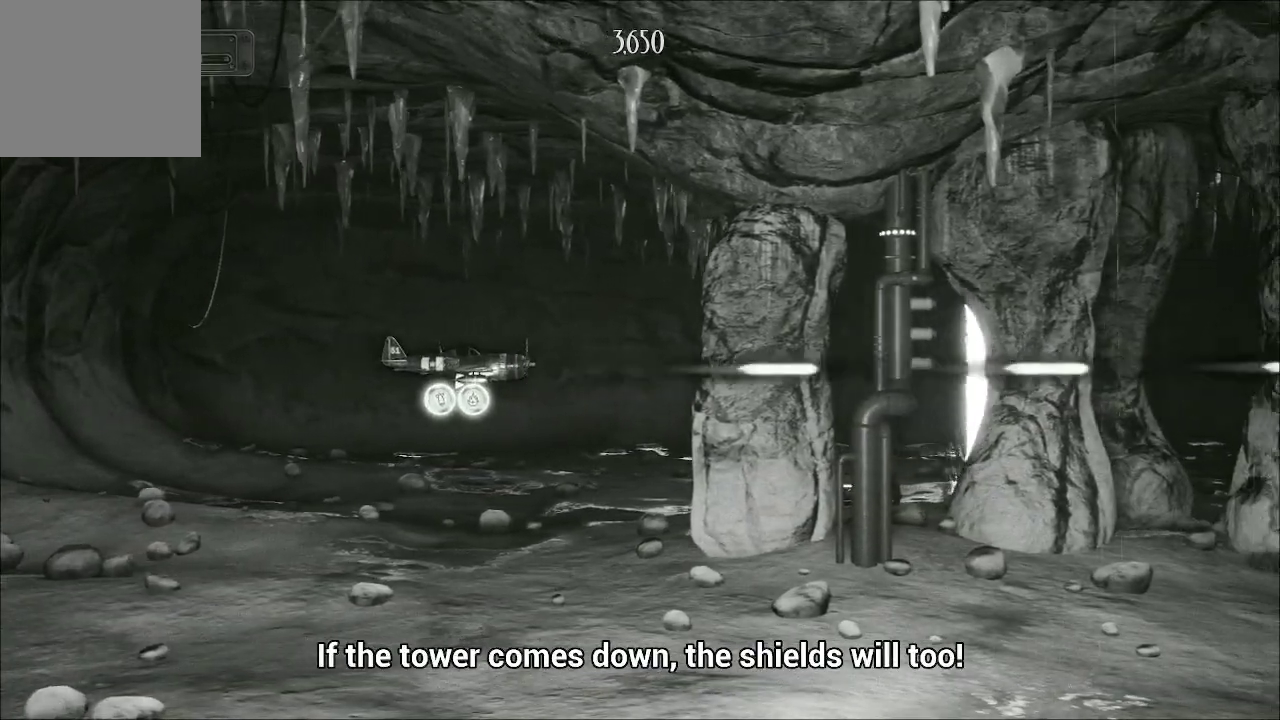
{"buttons": ["A"], "left_stick": "up", "right_stick": "center", "events": [[333, "left_stick", "up"]]}
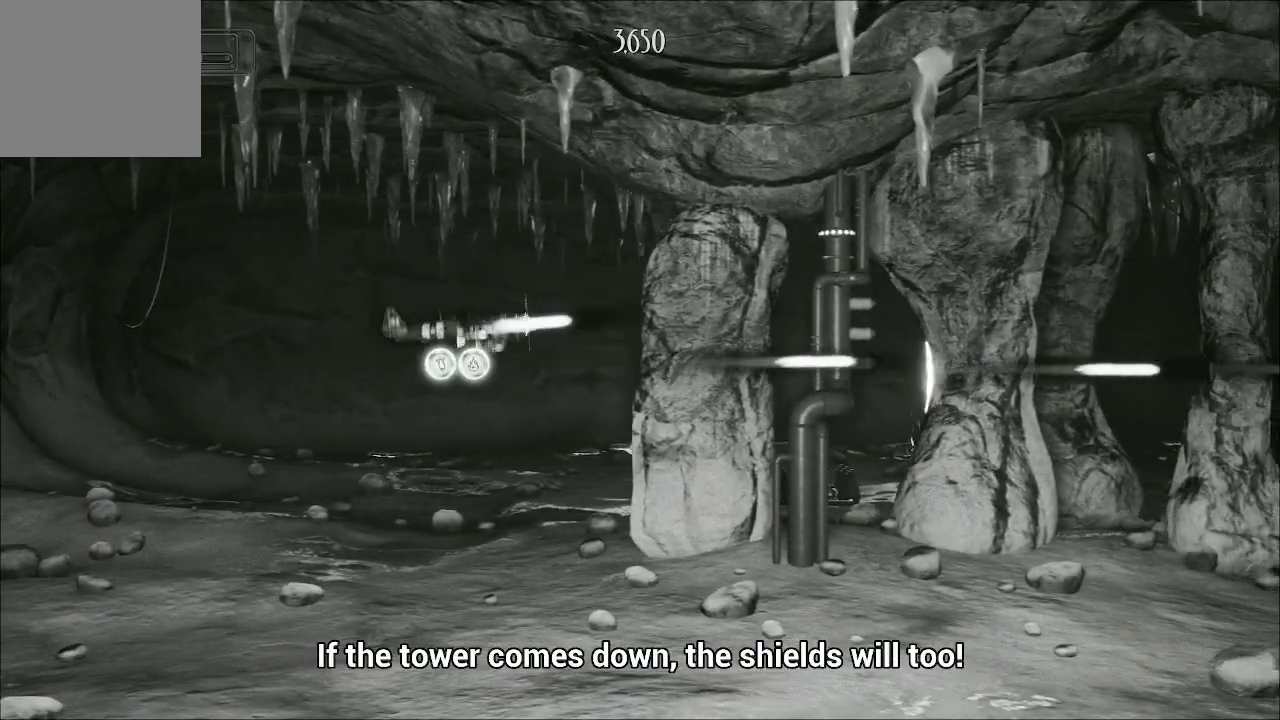
{"buttons": ["A"], "left_stick": "down", "right_stick": "center", "events": [[167, "left_stick", "right"], [267, "left_stick", "center"], [367, "left_stick", "down"]]}
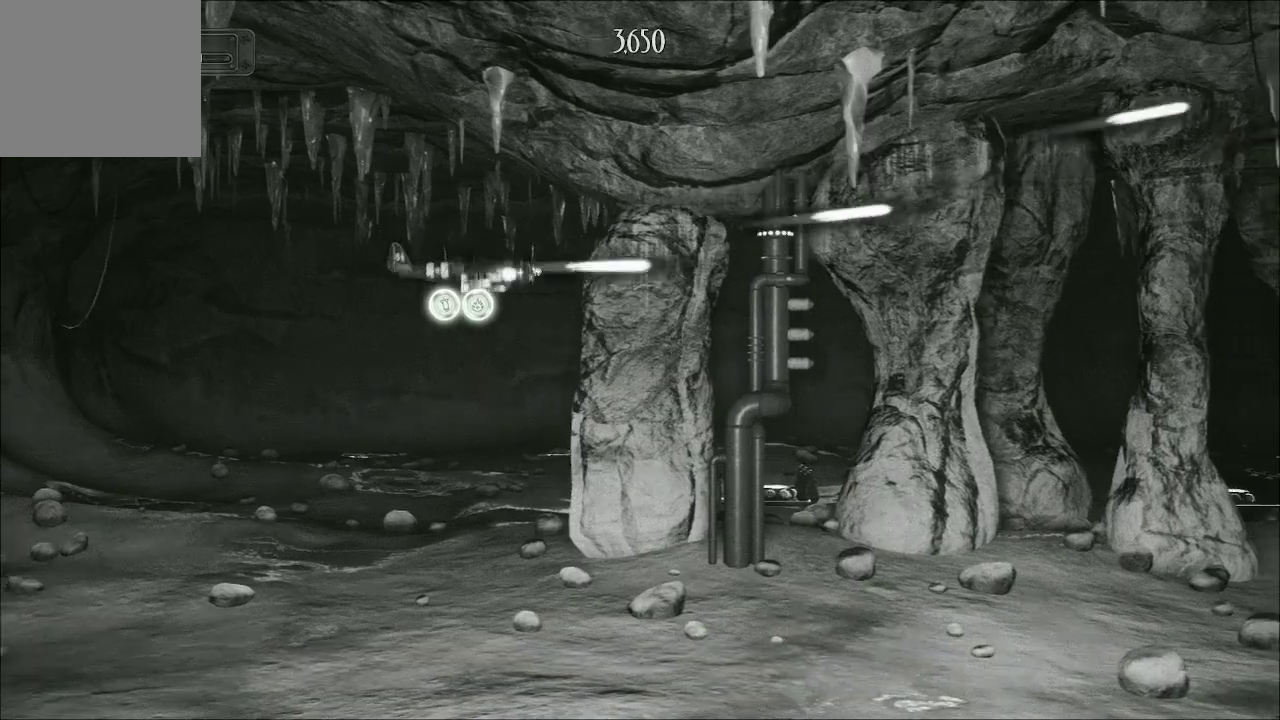
{"buttons": ["A"], "left_stick": "down-right", "right_stick": "center", "events": [[267, "left_stick", "center"], [400, "left_stick", "down-right"]]}
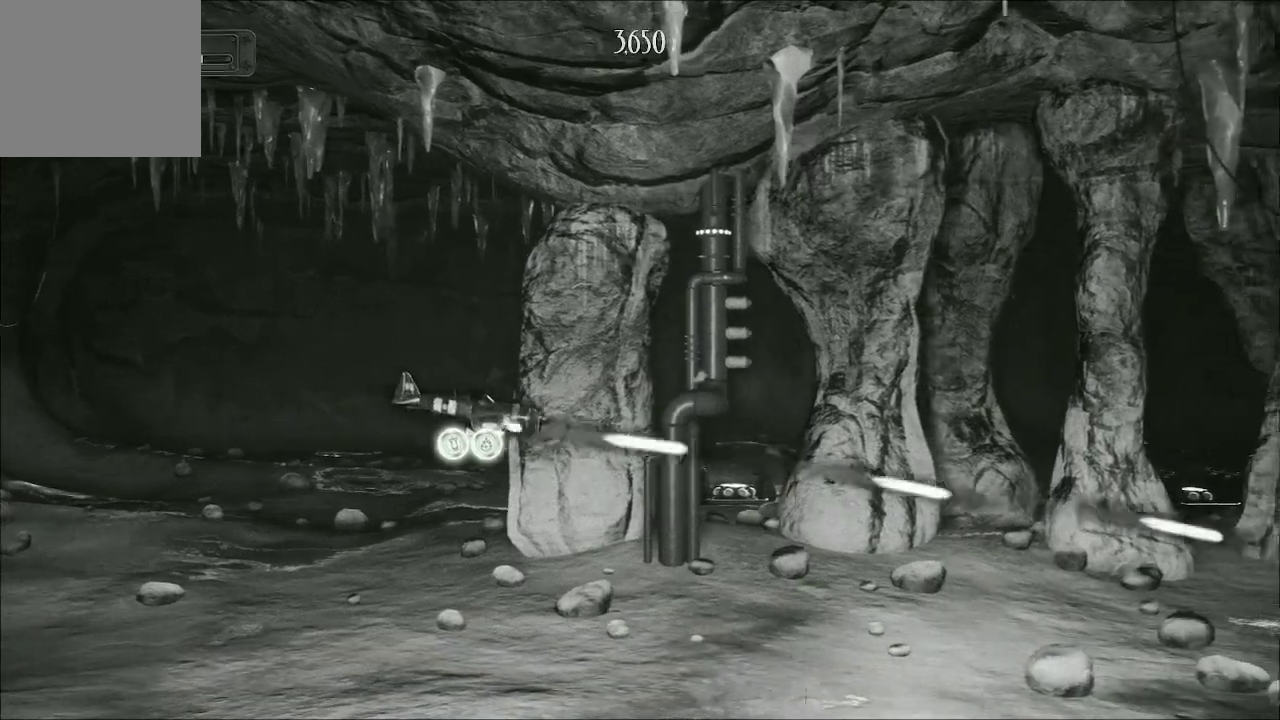
{"buttons": ["A"], "left_stick": "center", "right_stick": "center", "events": [[67, "left_stick", "right"], [167, "left_stick", "up-right"], [500, "left_stick", "center"]]}
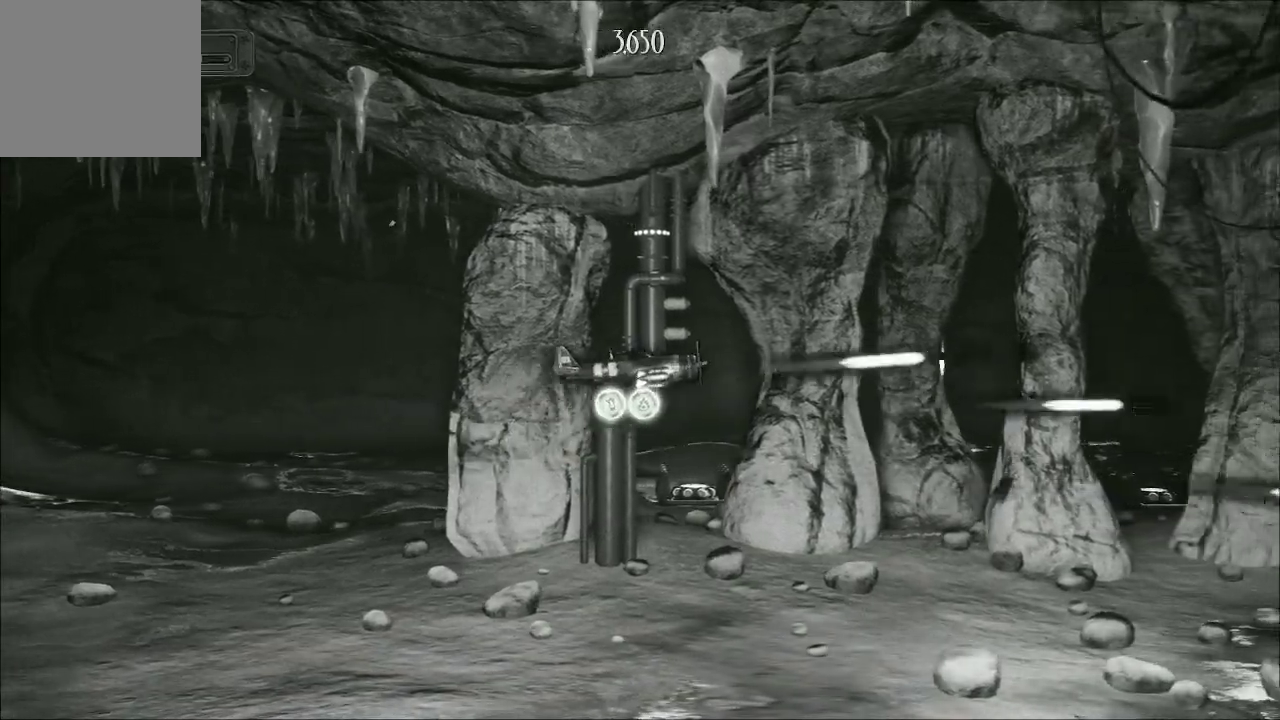
{"buttons": ["A"], "left_stick": "down-left", "right_stick": "center", "events": [[400, "left_stick", "down-left"]]}
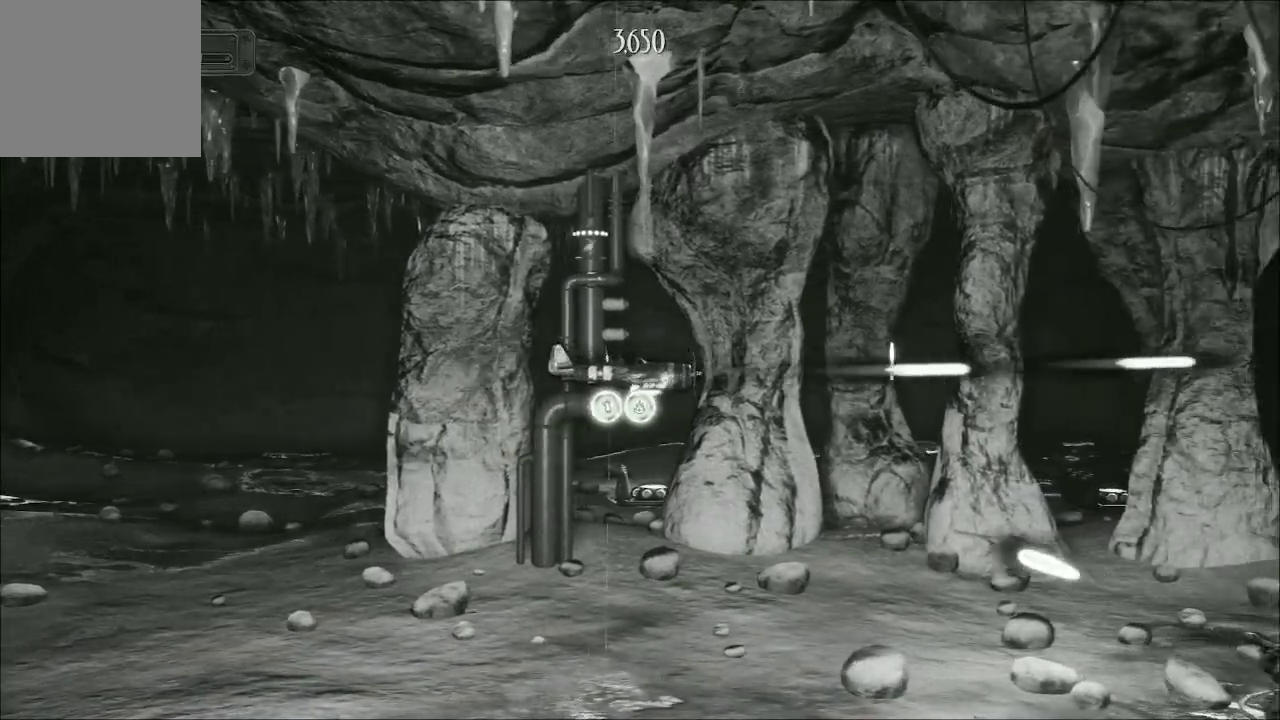
{"buttons": ["A"], "left_stick": "down-left", "right_stick": "center", "events": []}
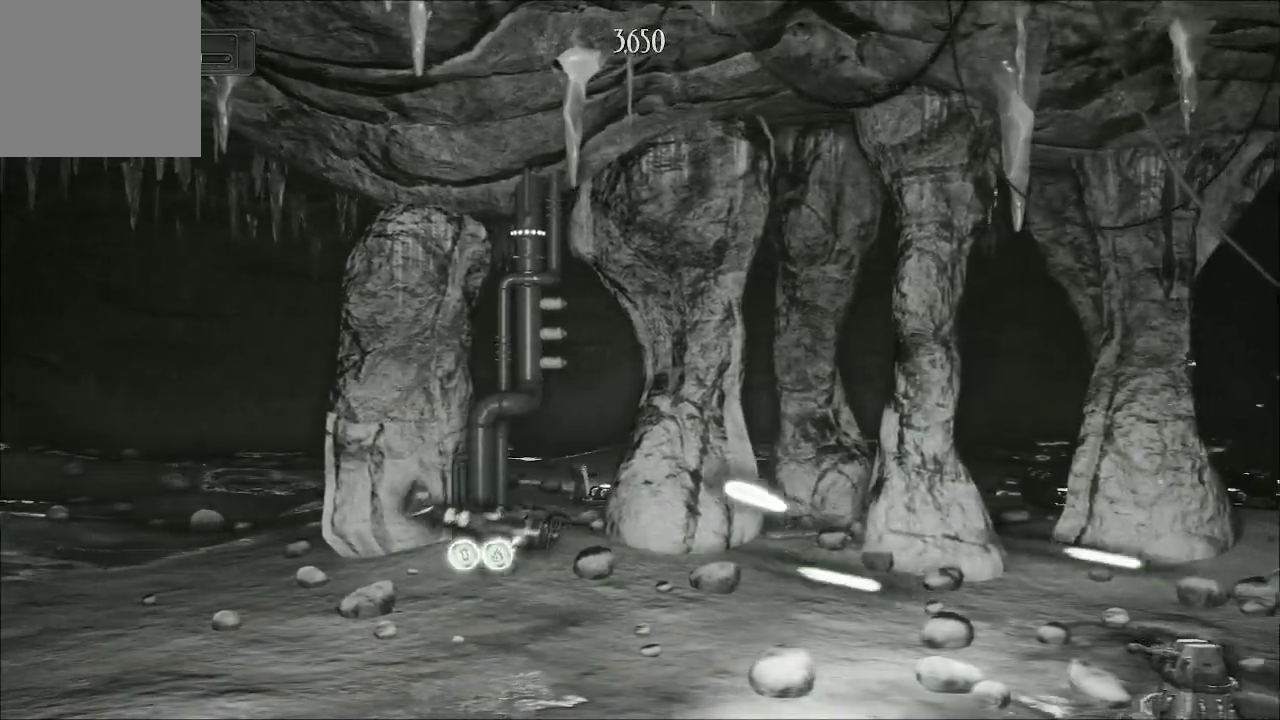
{"buttons": ["A"], "left_stick": "down", "right_stick": "center", "events": [[233, "left_stick", "center"], [500, "left_stick", "down"]]}